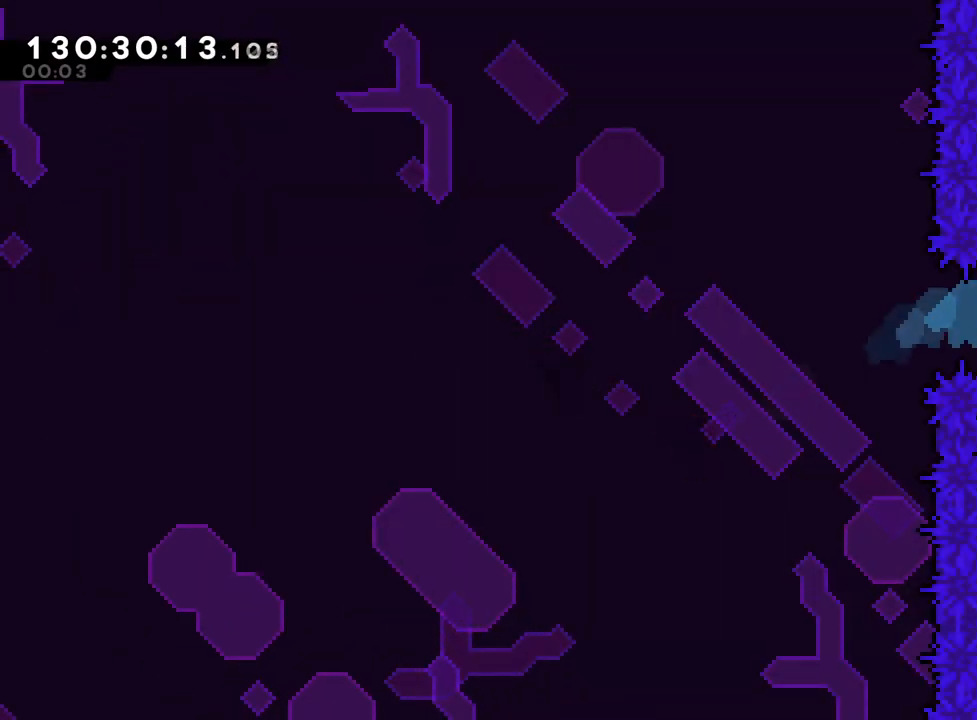
Gameplay with a controller (Nintendo layout); each line is a JSON object with the inputs held at the frame after it. "events" lists button and stick changes between this image and that frame as [ms after this image, input, new state], when the widget could be followed in between. Not read: A L3 R3.
{"buttons": [], "left_stick": "center", "right_stick": "center", "events": [[283, "SELECT", "down"], [400, "SELECT", "up"]]}
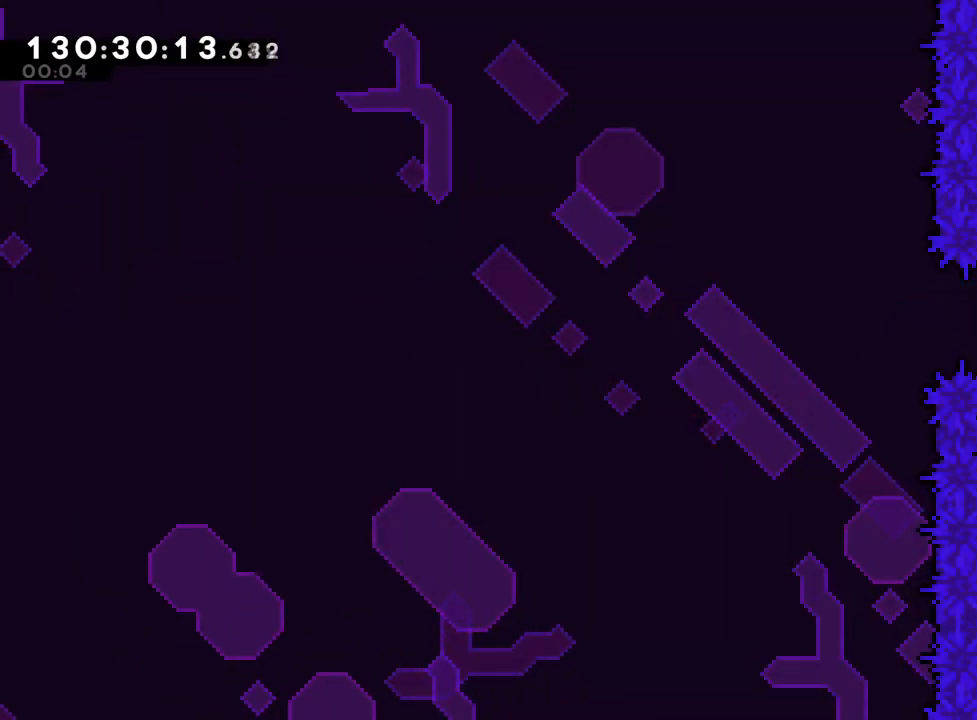
{"buttons": [], "left_stick": "left", "right_stick": "center", "events": [[451, "left_stick", "left"]]}
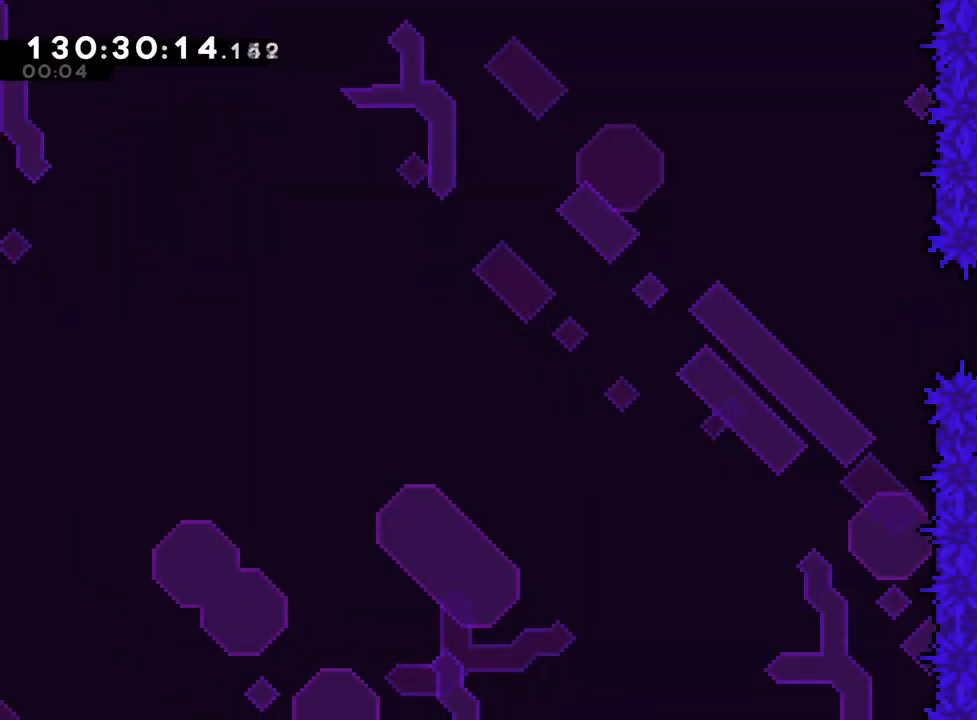
{"buttons": [], "left_stick": "left", "right_stick": "center", "events": [[33, "B", "down"], [117, "B", "up"], [117, "left_stick", "center"], [317, "X", "down"], [333, "B", "down"], [417, "B", "up"], [500, "X", "up"], [500, "left_stick", "left"]]}
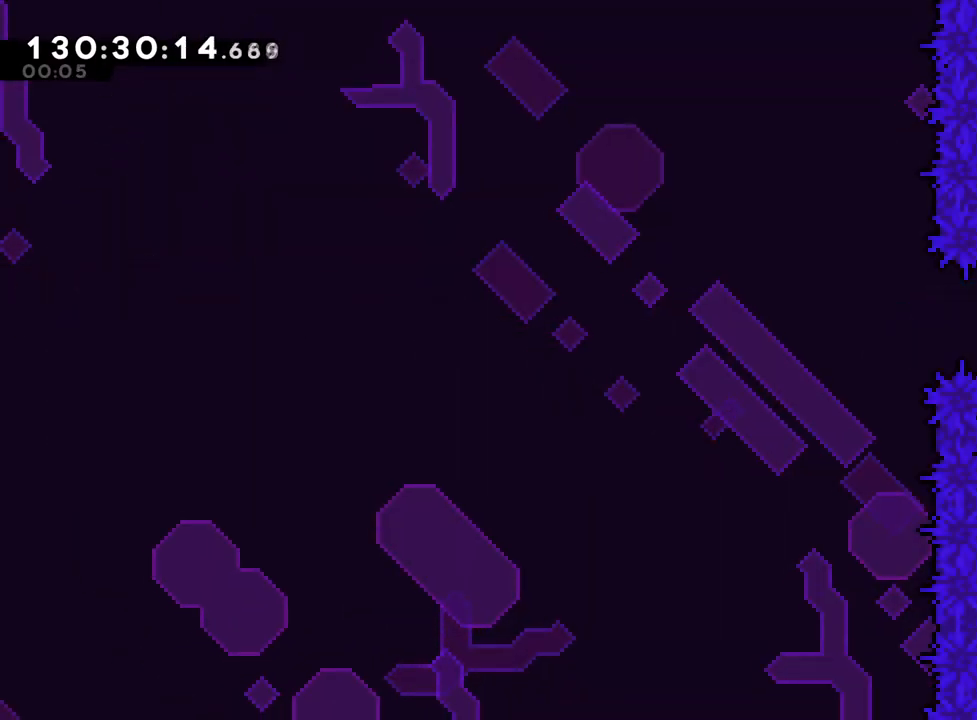
{"buttons": [], "left_stick": "center", "right_stick": "center", "events": [[100, "left_stick", "center"]]}
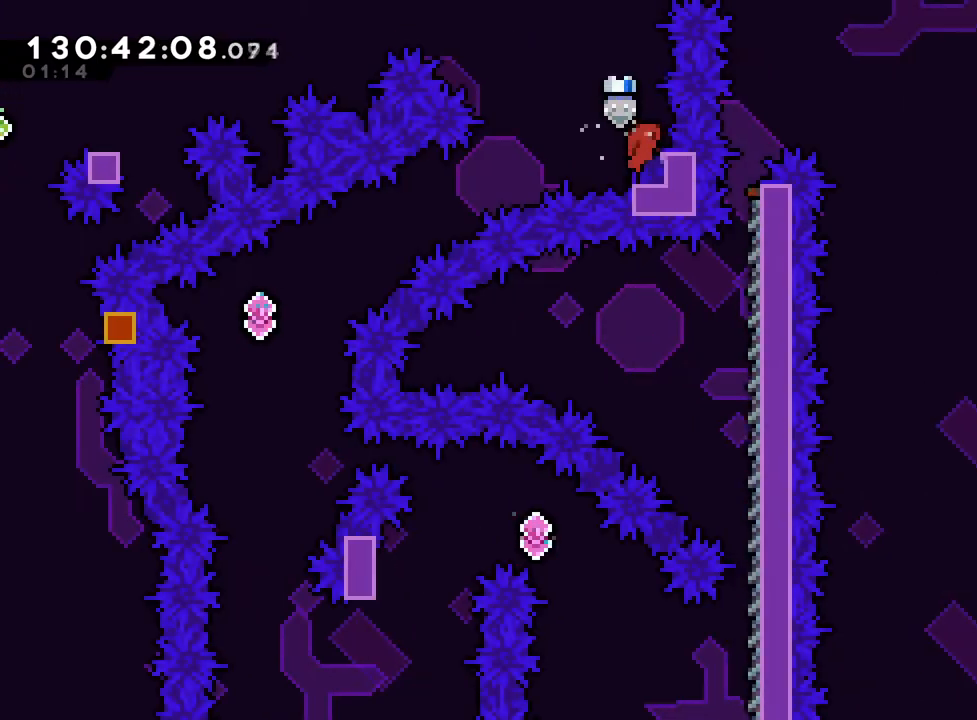
{"buttons": [], "left_stick": "center", "right_stick": "center", "events": []}
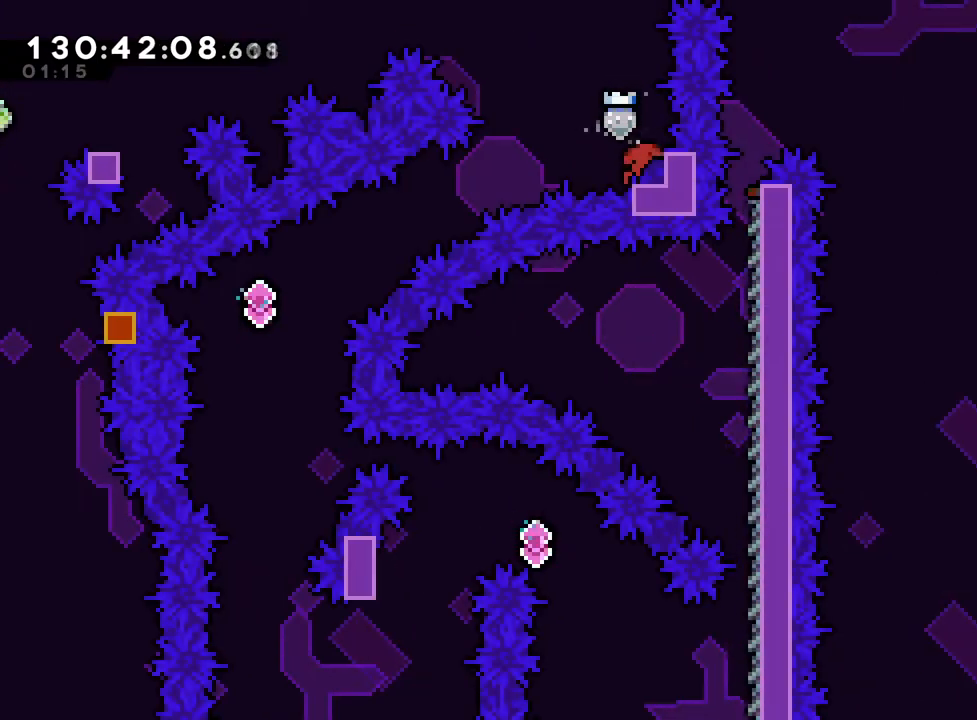
{"buttons": ["Y"], "left_stick": "center", "right_stick": "center", "events": [[351, "Y", "down"]]}
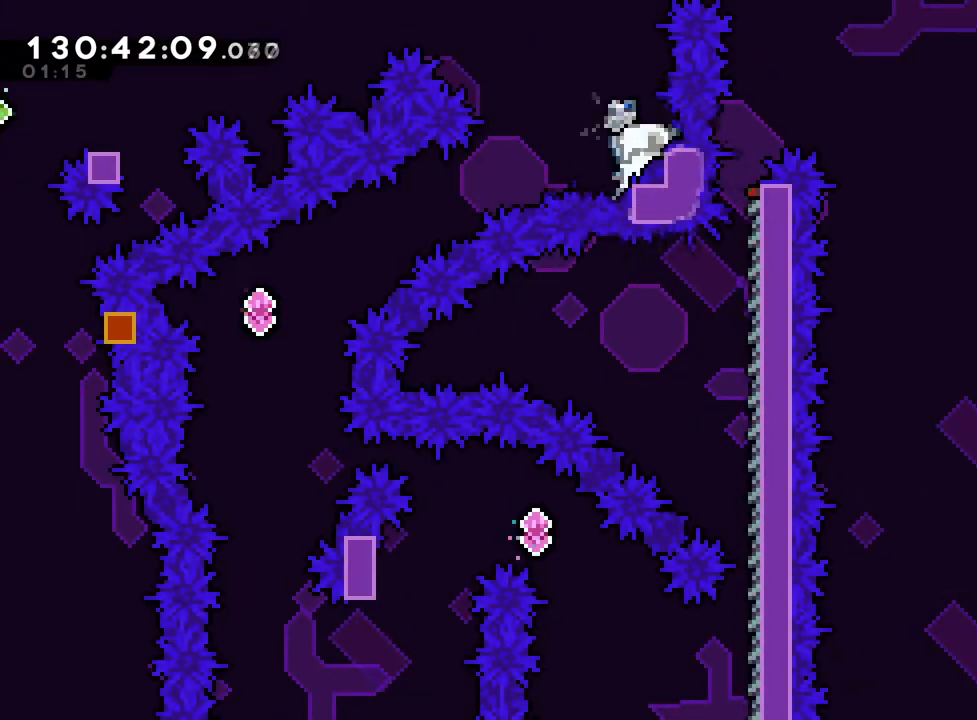
{"buttons": ["Y"], "left_stick": "center", "right_stick": "center", "events": [[33, "Y", "up"], [367, "Y", "down"]]}
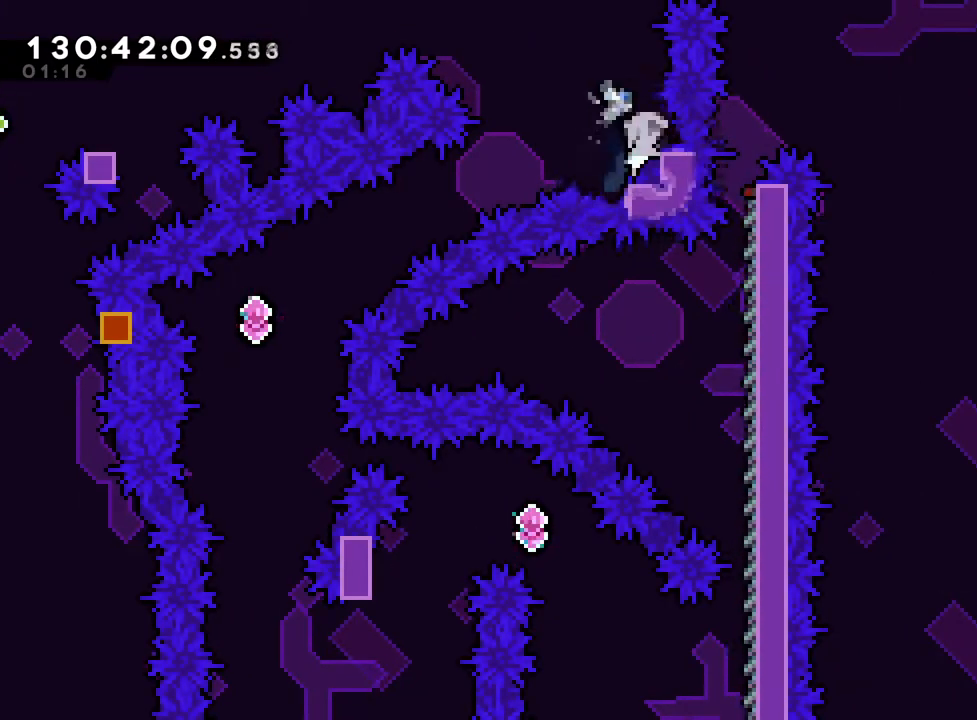
{"buttons": [], "left_stick": "center", "right_stick": "center", "events": [[34, "Y", "up"]]}
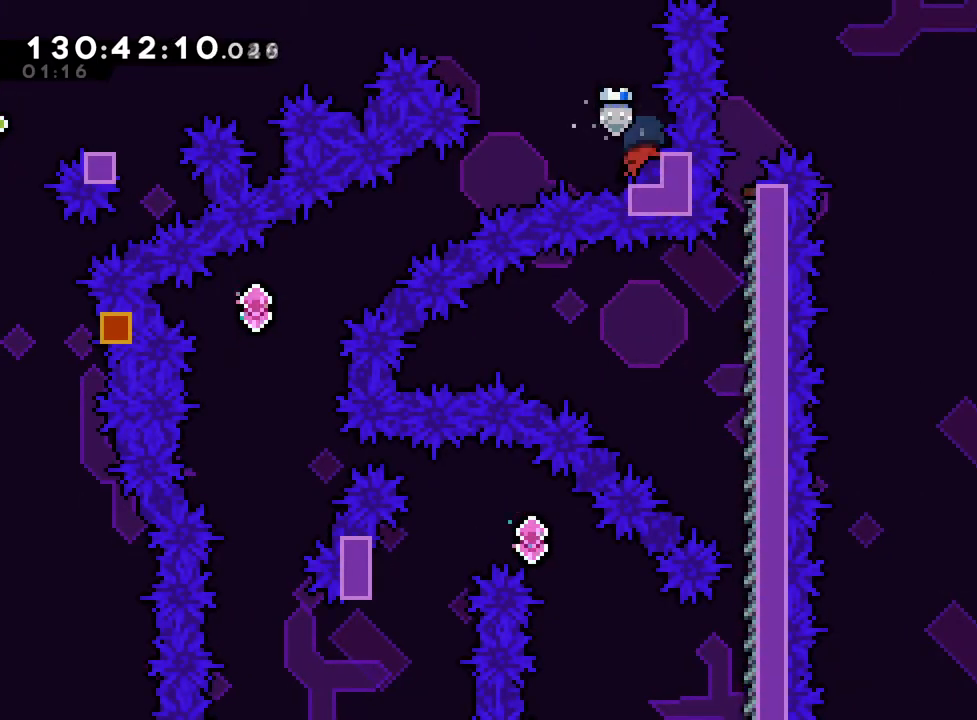
{"buttons": [], "left_stick": "center", "right_stick": "center", "events": []}
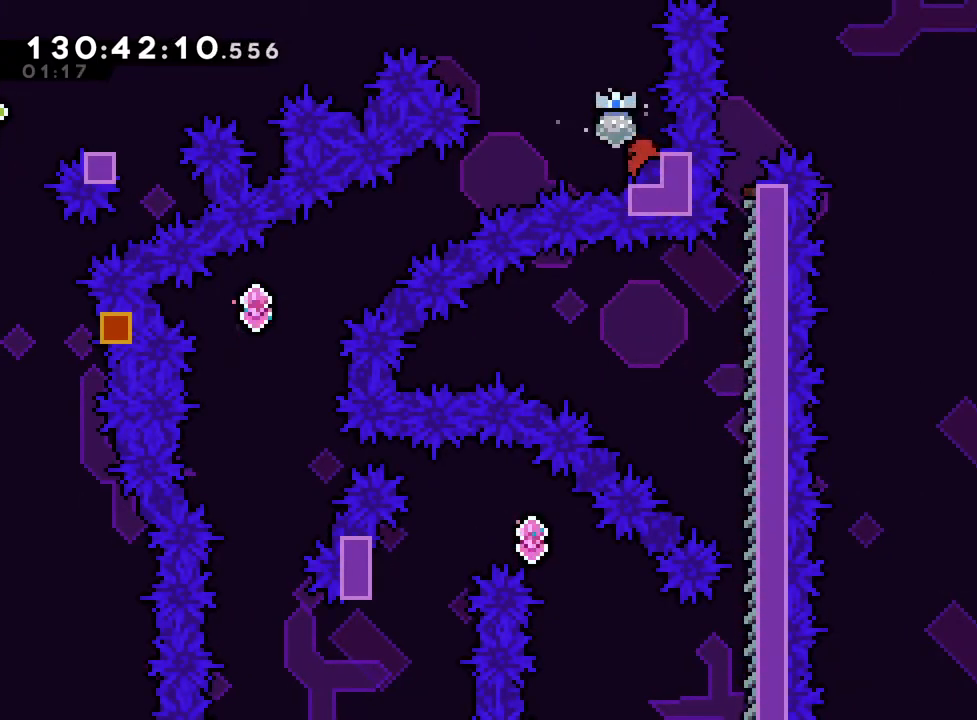
{"buttons": [], "left_stick": "center", "right_stick": "center", "events": []}
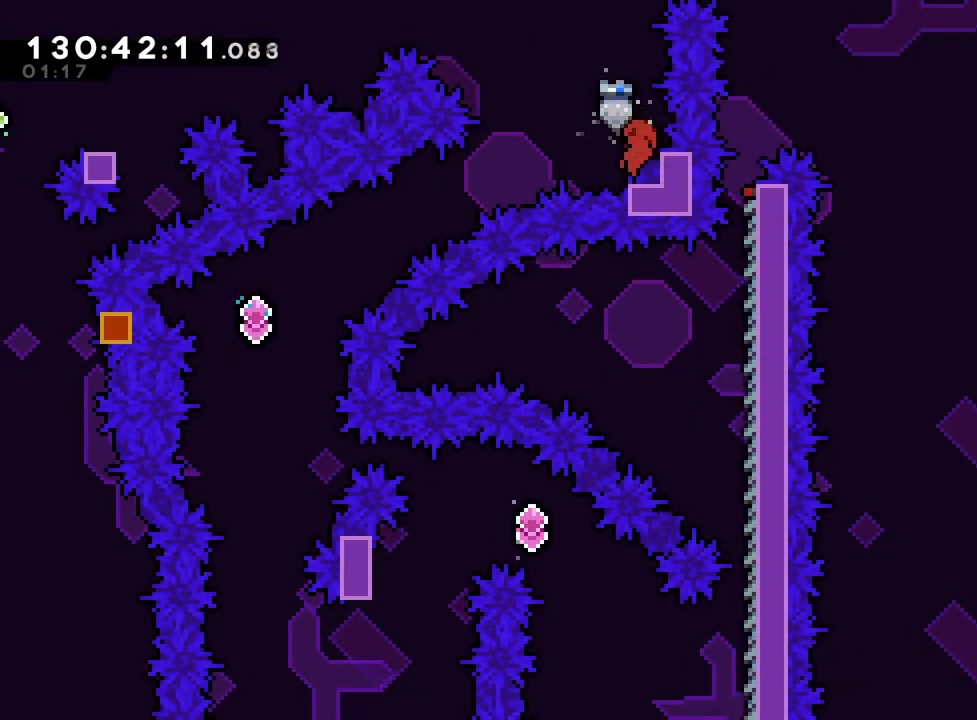
{"buttons": [], "left_stick": "center", "right_stick": "center", "events": []}
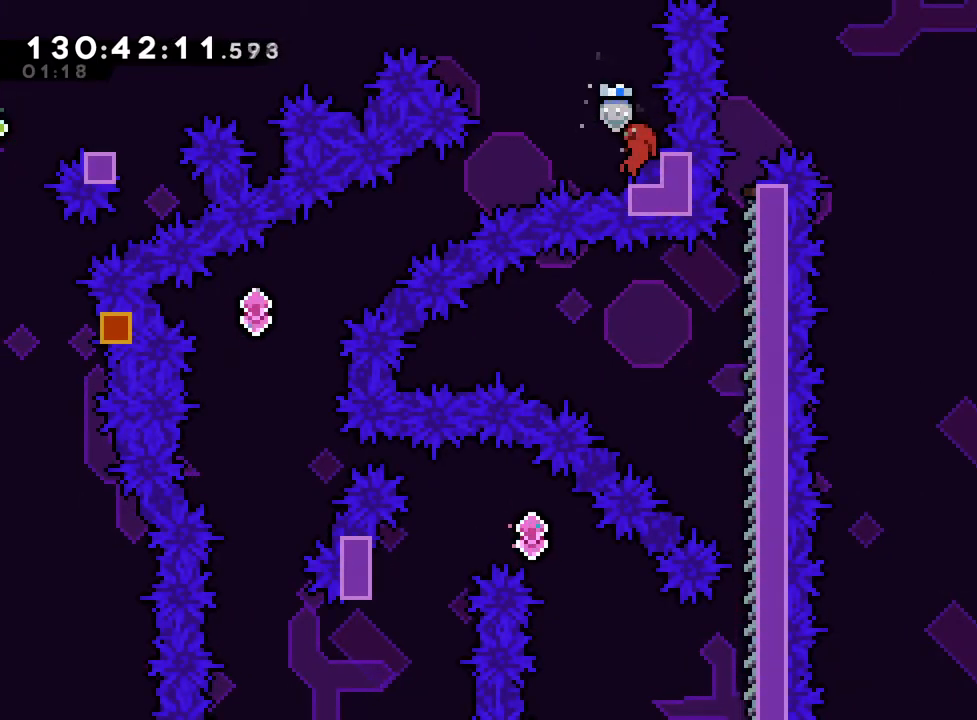
{"buttons": [], "left_stick": "center", "right_stick": "center", "events": []}